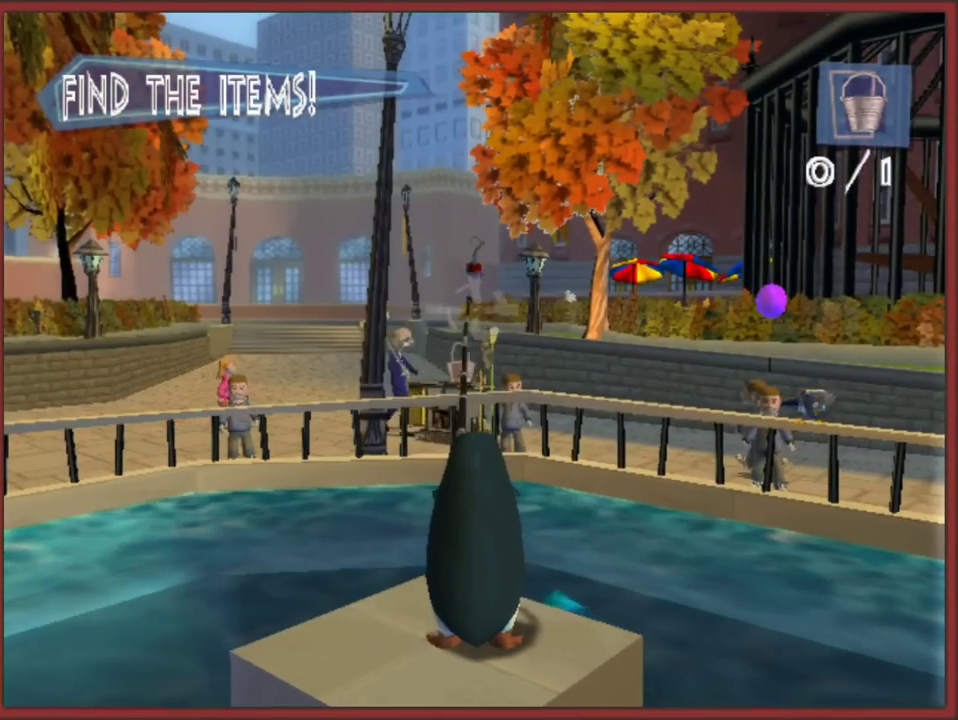
Gameplay with a controller (Nintendo layout); each line is a JSON object with the inputs held at the frame after it. "events" lists button and stick changes between this image and that frame as [ms after this image, input, new state], when the widget could be followed in between. This overlay highlights the sticks when they move; stick clicks (L3 R3) are not distinguishable. Not read: L2 L3 R3 right_stick.
{"buttons": [], "left_stick": "center", "events": [[283, "X", "up"]]}
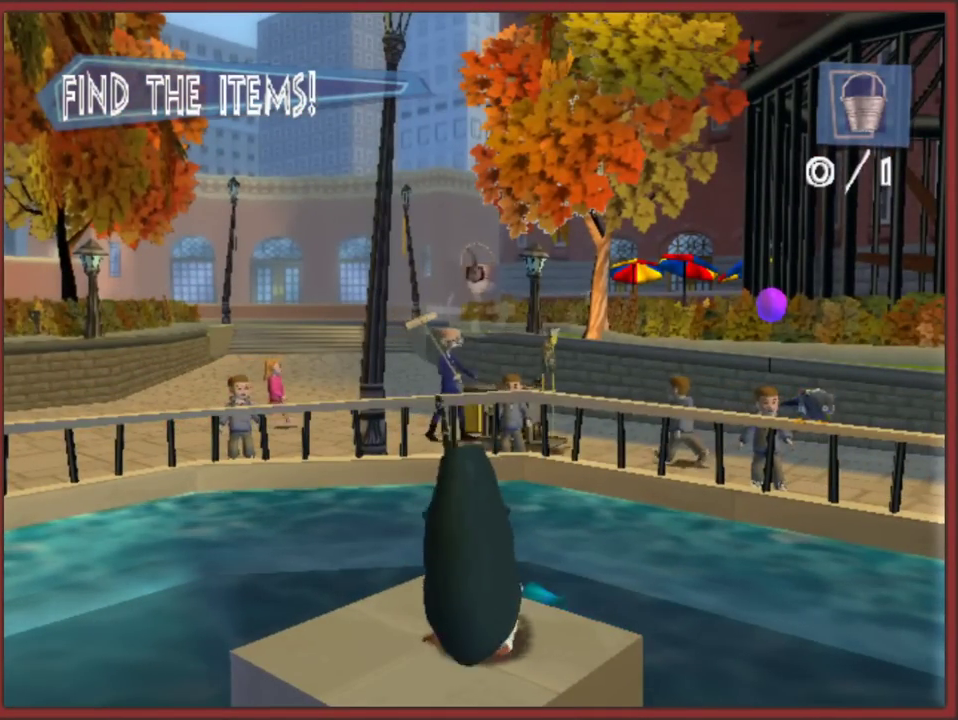
{"buttons": [], "left_stick": "center", "events": []}
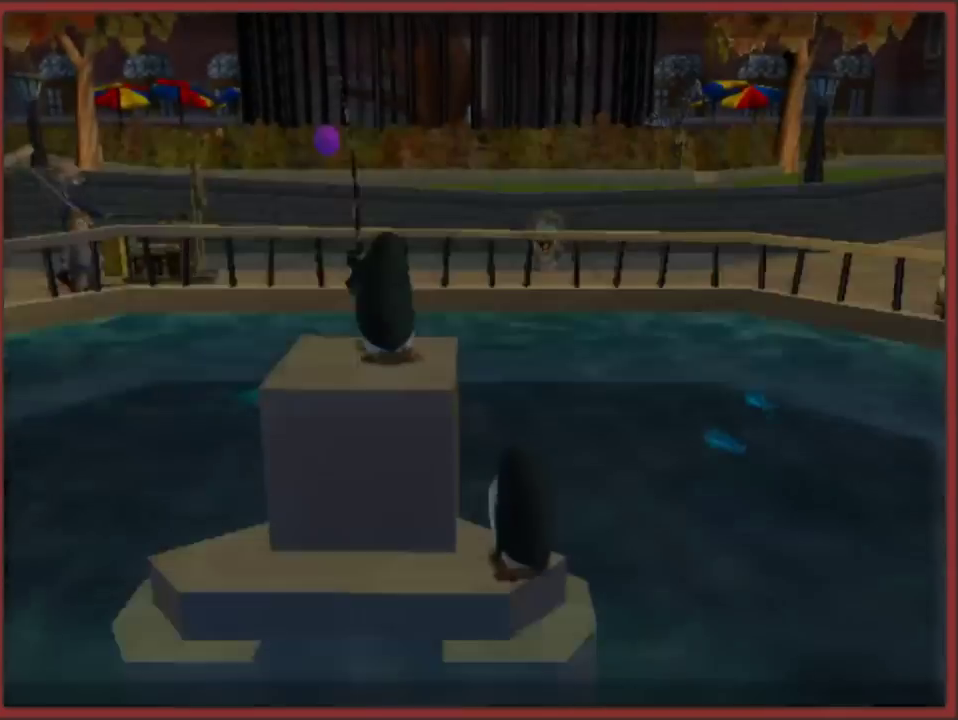
{"buttons": [], "left_stick": "center", "events": []}
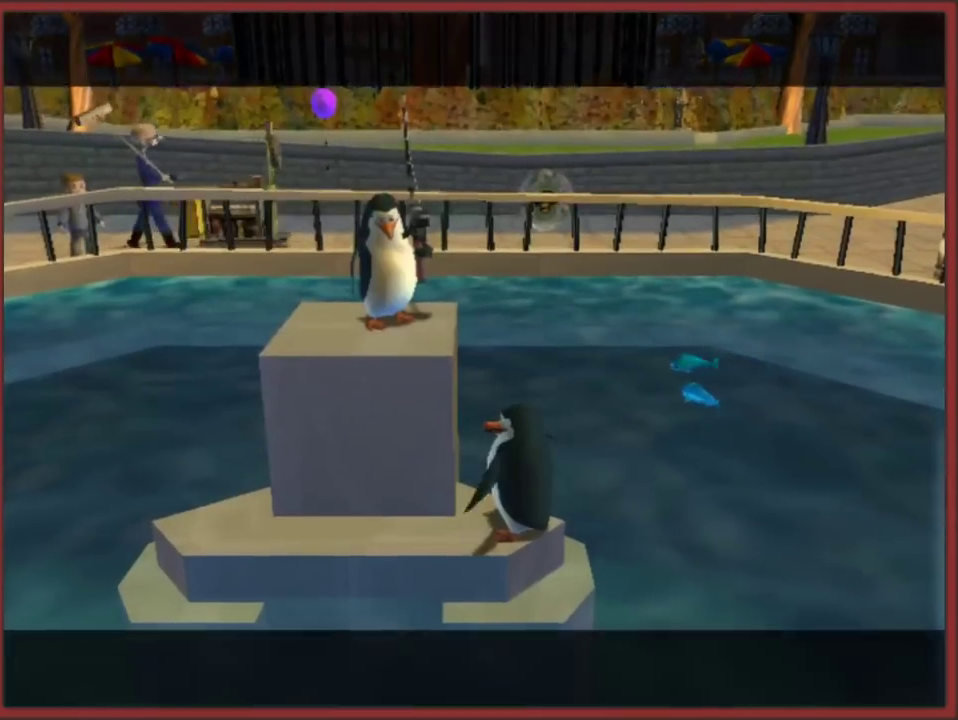
{"buttons": ["A", "B"], "left_stick": "center", "events": [[83, "B", "down"], [100, "A", "down"], [433, "A", "up"], [500, "A", "down"]]}
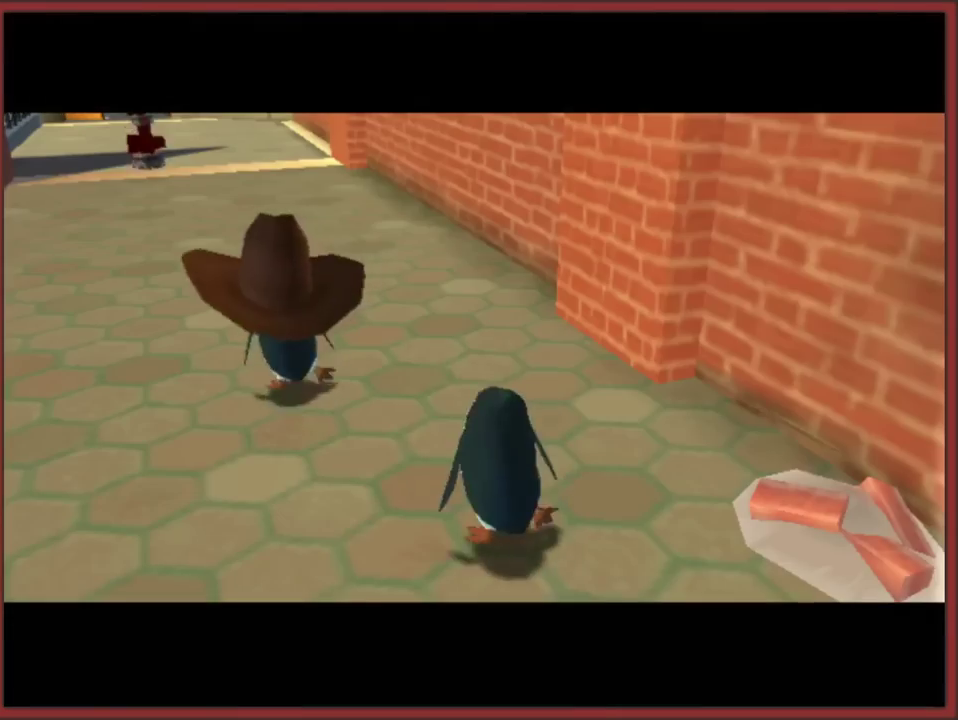
{"buttons": ["A", "B"], "left_stick": "center", "events": [[117, "A", "up"], [183, "A", "down"], [250, "A", "up"], [417, "A", "down"]]}
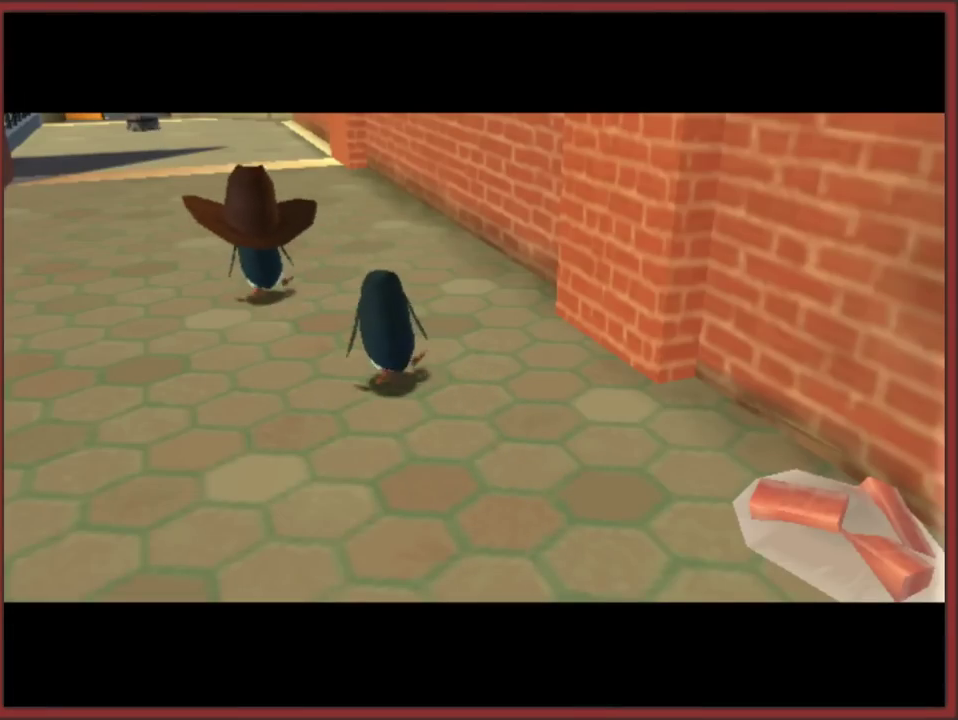
{"buttons": ["B"], "left_stick": "center", "events": [[17, "A", "up"], [83, "A", "down"], [383, "A", "up"]]}
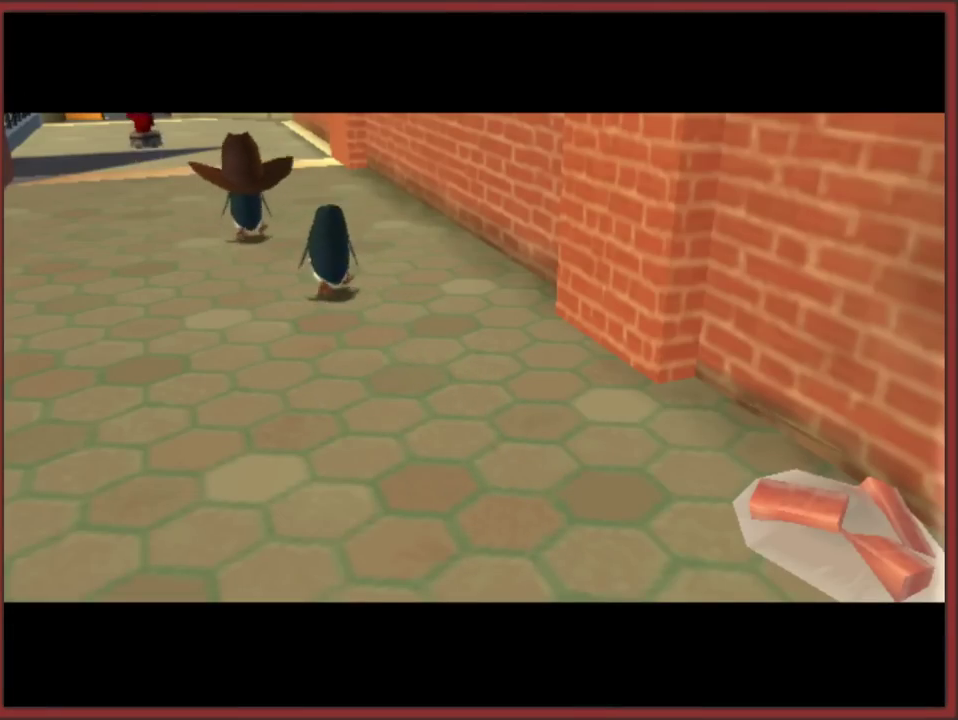
{"buttons": ["B"], "left_stick": "center", "events": [[33, "A", "down"], [133, "A", "up"], [217, "A", "down"], [317, "A", "up"], [367, "A", "down"], [483, "A", "up"]]}
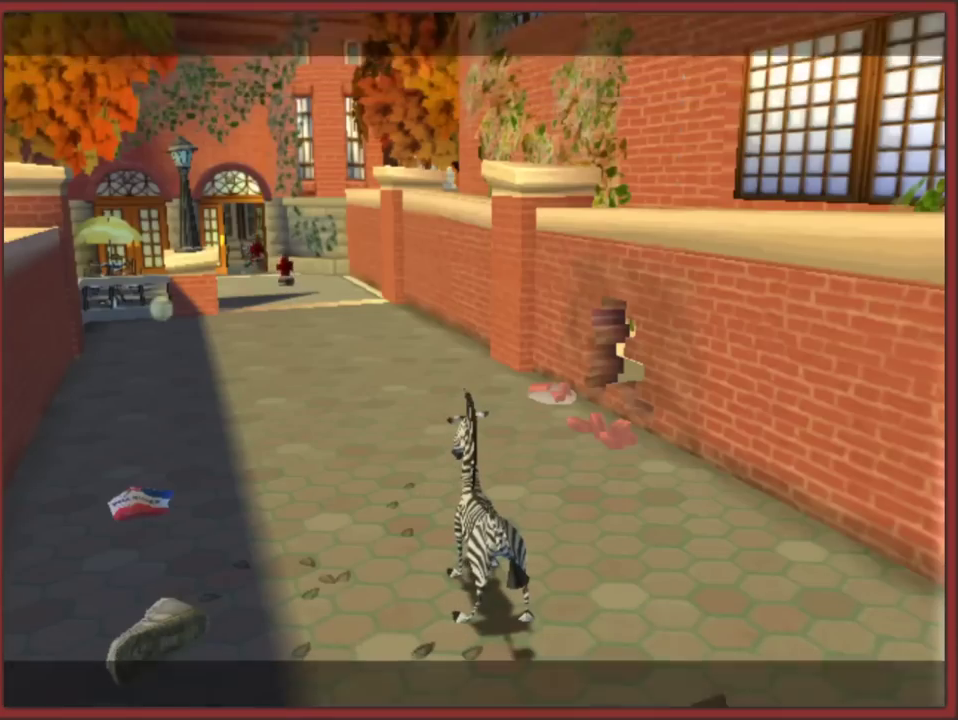
{"buttons": [], "left_stick": "up", "events": [[67, "B", "up"], [483, "left_stick", "up"]]}
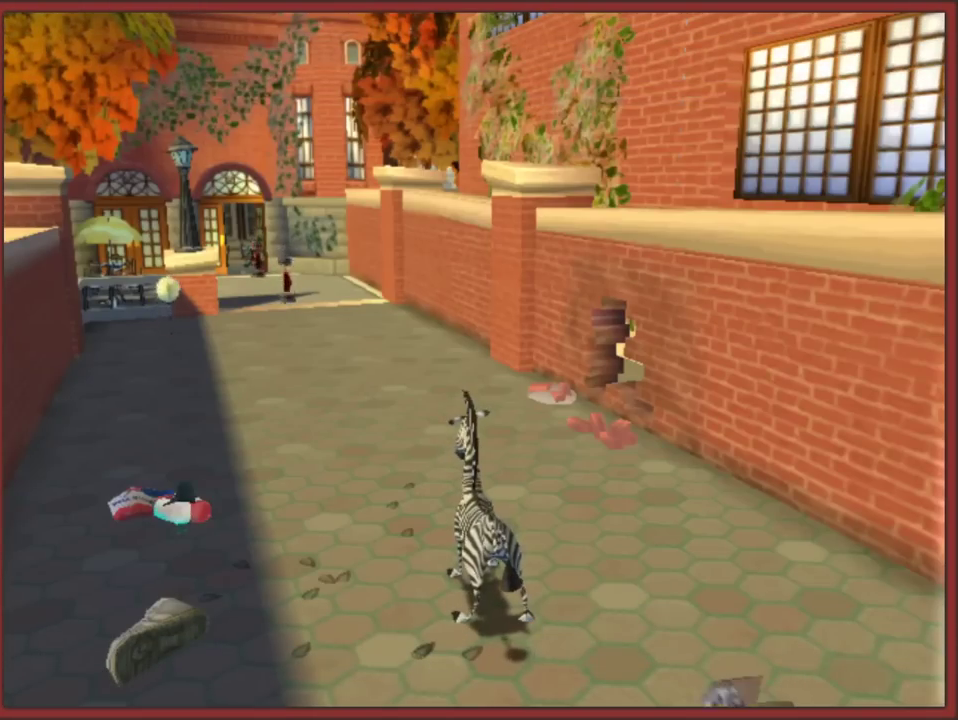
{"buttons": [], "left_stick": "up", "events": [[83, "left_stick", "up-left"], [467, "left_stick", "up"]]}
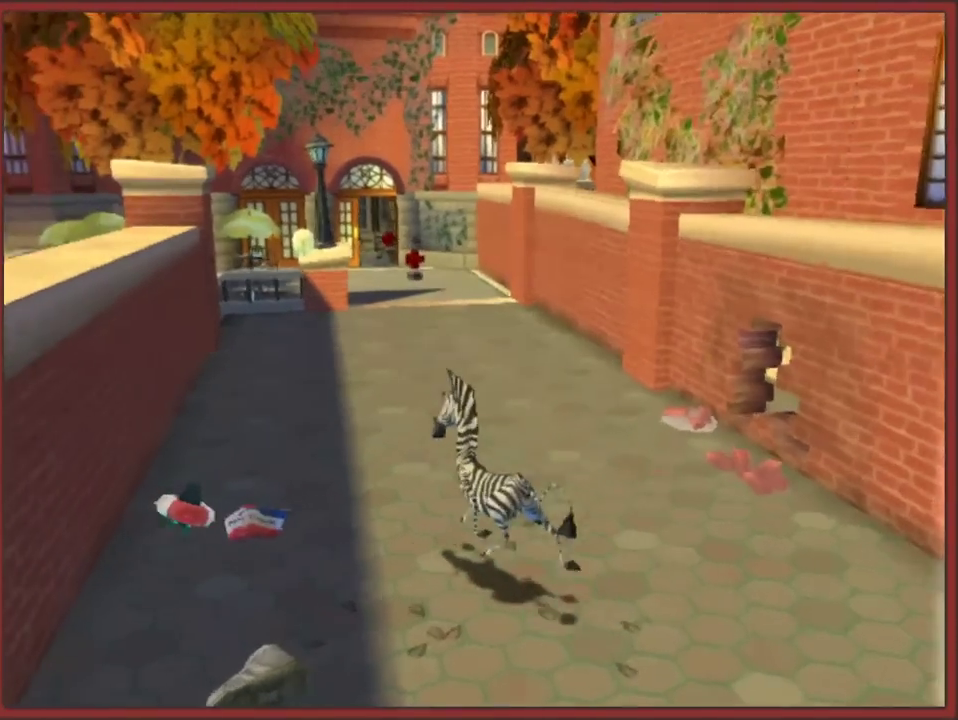
{"buttons": [], "left_stick": "up-right", "events": [[150, "A", "down"], [250, "A", "up"], [300, "left_stick", "up-left"], [483, "left_stick", "up-right"]]}
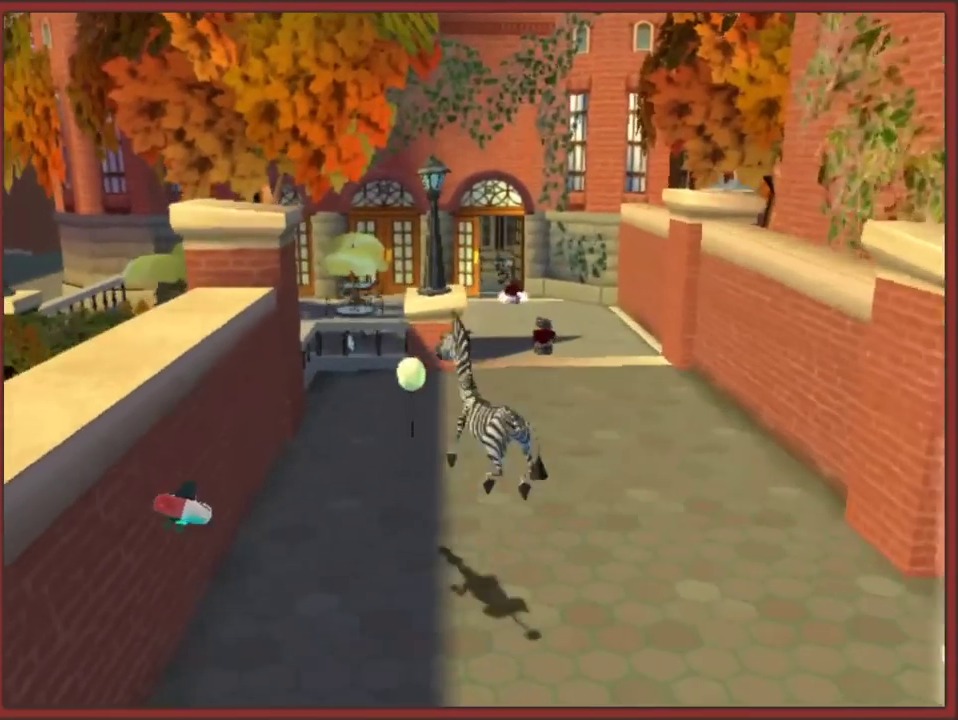
{"buttons": [], "left_stick": "up", "events": [[150, "left_stick", "up"], [300, "A", "down"], [383, "A", "up"]]}
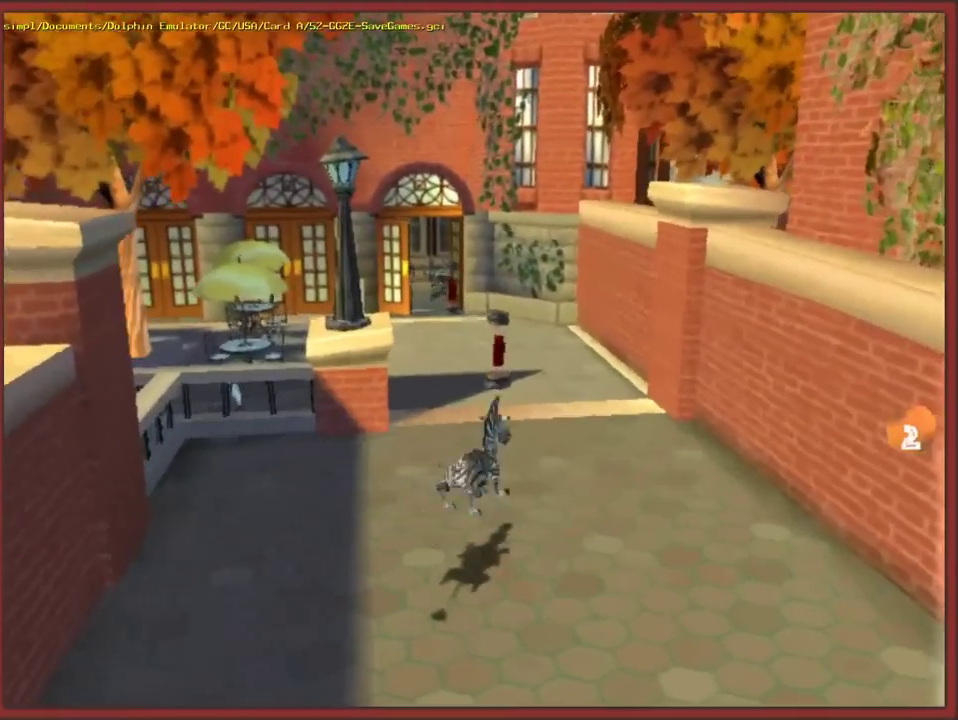
{"buttons": [], "left_stick": "up-left"}
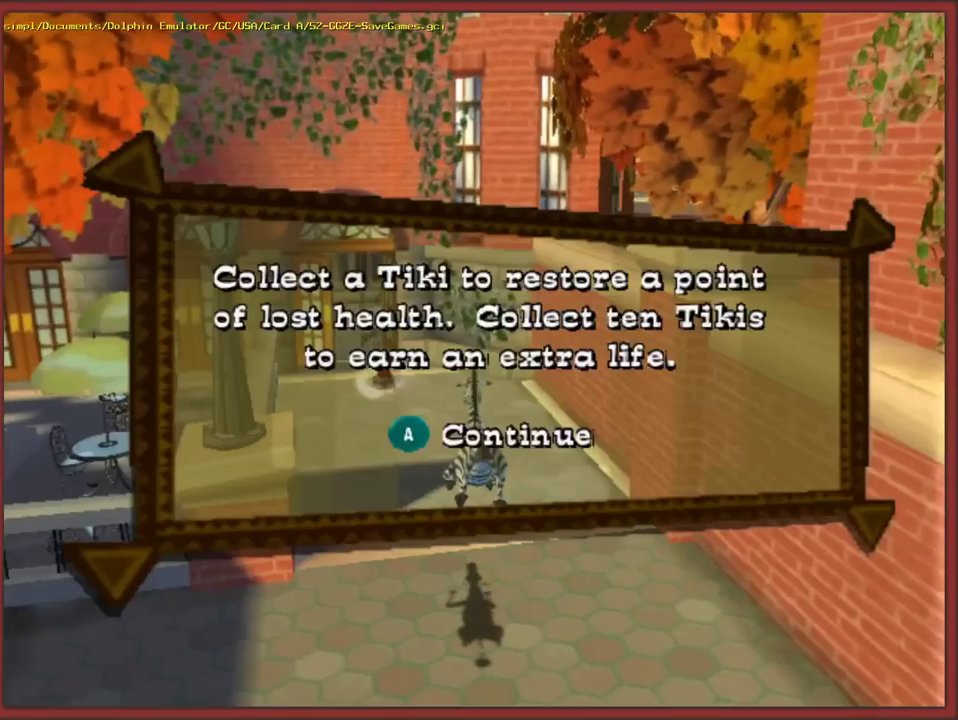
{"buttons": [], "left_stick": "up"}
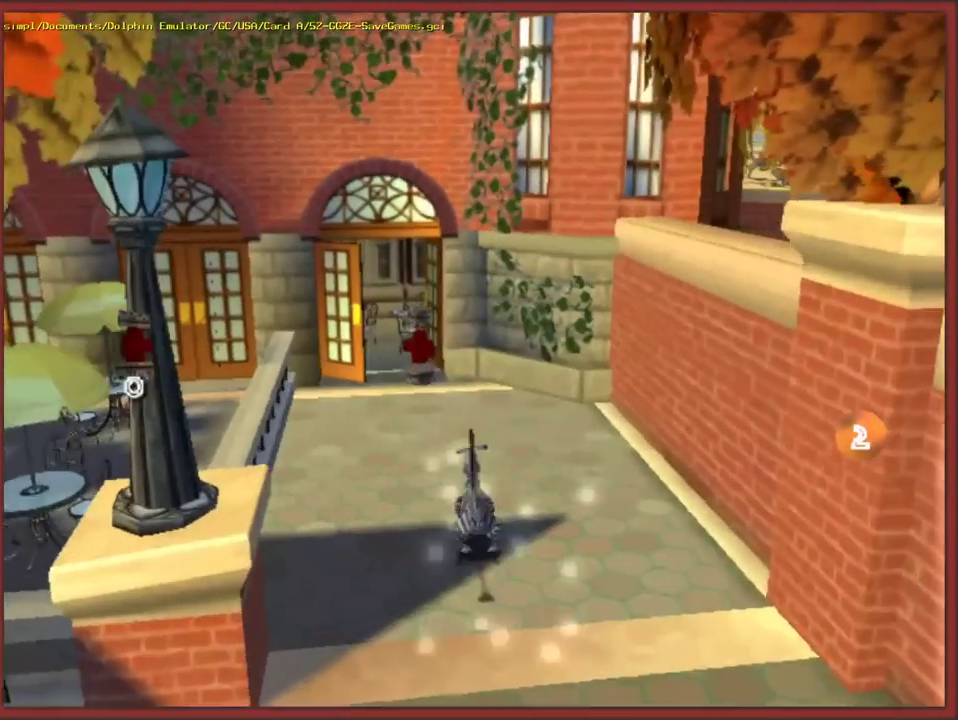
{"buttons": [], "left_stick": "up", "events": [[217, "left_stick", "up-left"], [317, "left_stick", "up"]]}
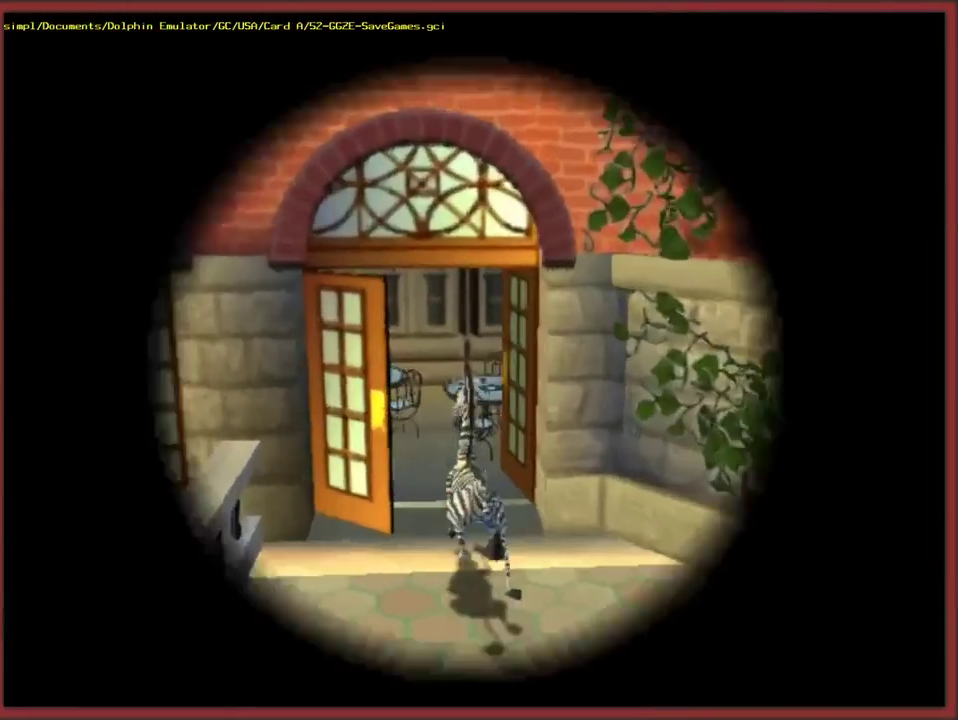
{"buttons": [], "left_stick": "center", "events": [[50, "left_stick", "center"], [133, "left_stick", "up"], [267, "left_stick", "up-left"], [450, "left_stick", "center"]]}
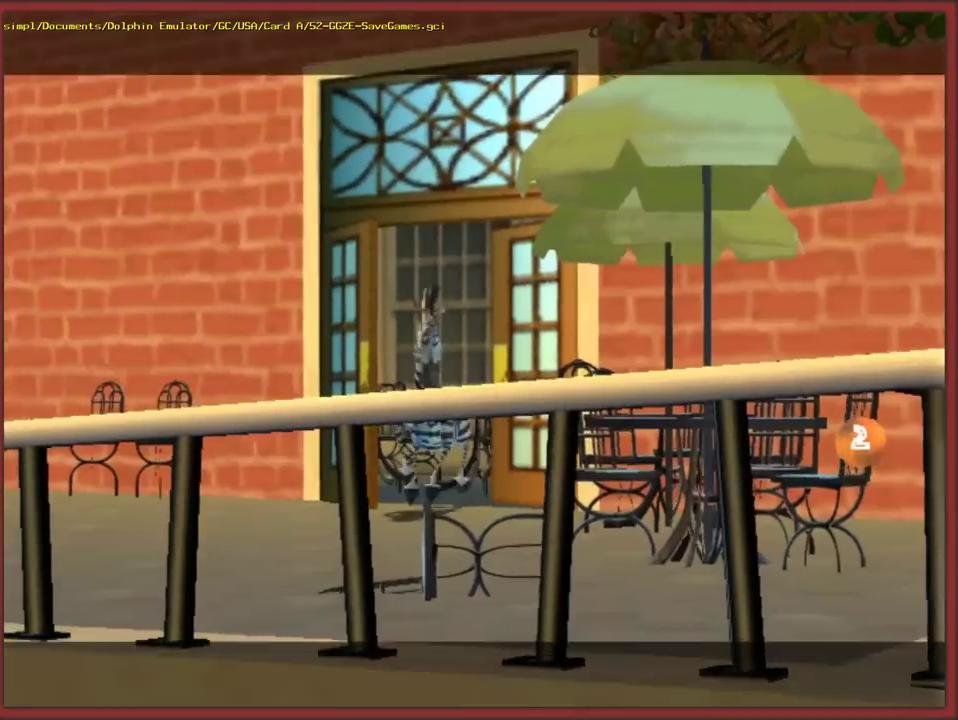
{"buttons": ["A", "B"], "left_stick": "center", "events": [[83, "A", "down"], [167, "B", "down"], [183, "A", "up"], [267, "A", "down"], [267, "B", "up"], [333, "B", "down"], [350, "A", "up"], [417, "A", "down"], [450, "B", "up"], [500, "B", "down"]]}
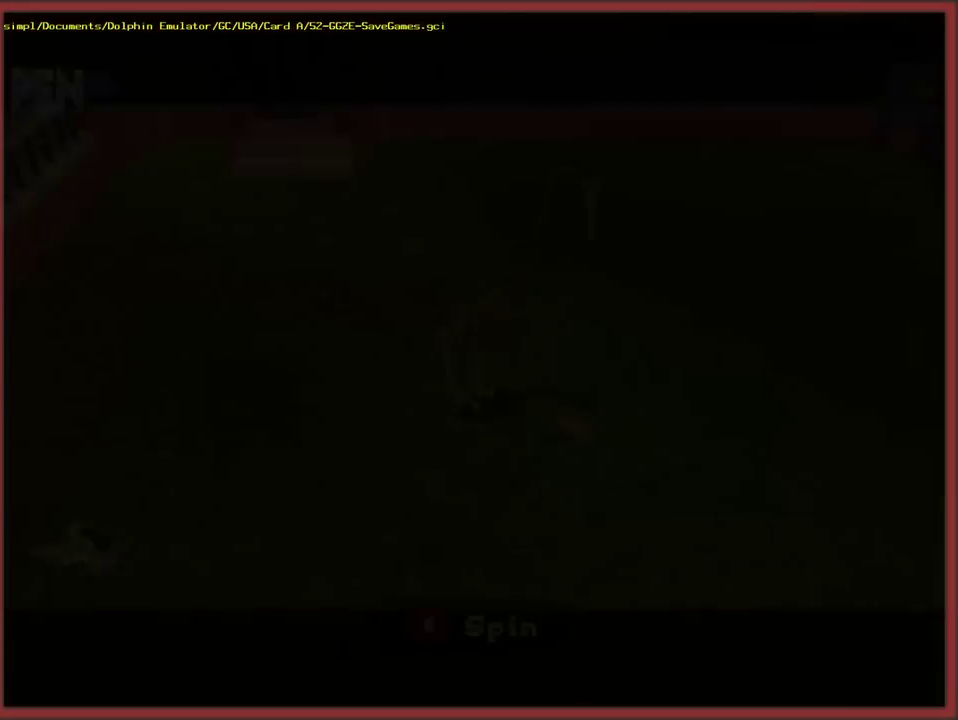
{"buttons": [], "left_stick": "center", "events": [[17, "A", "up"], [67, "A", "down"], [83, "B", "up"], [150, "A", "up"]]}
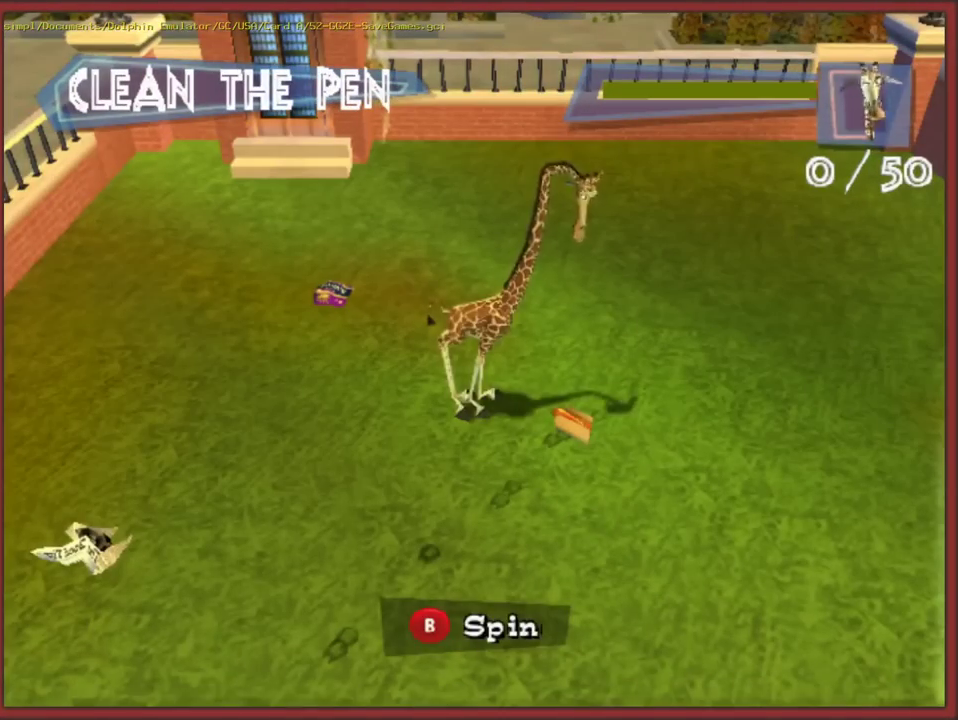
{"buttons": [], "left_stick": "up", "events": [[300, "left_stick", "up"]]}
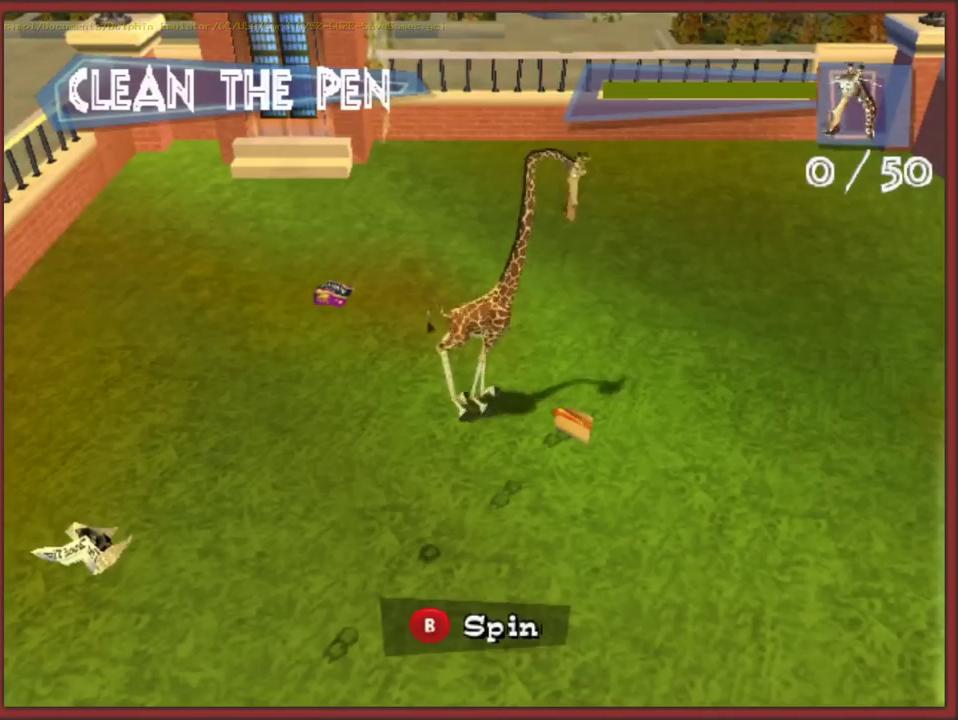
{"buttons": ["B"], "left_stick": "down", "events": [[100, "left_stick", "center"], [250, "B", "down"], [400, "left_stick", "down"]]}
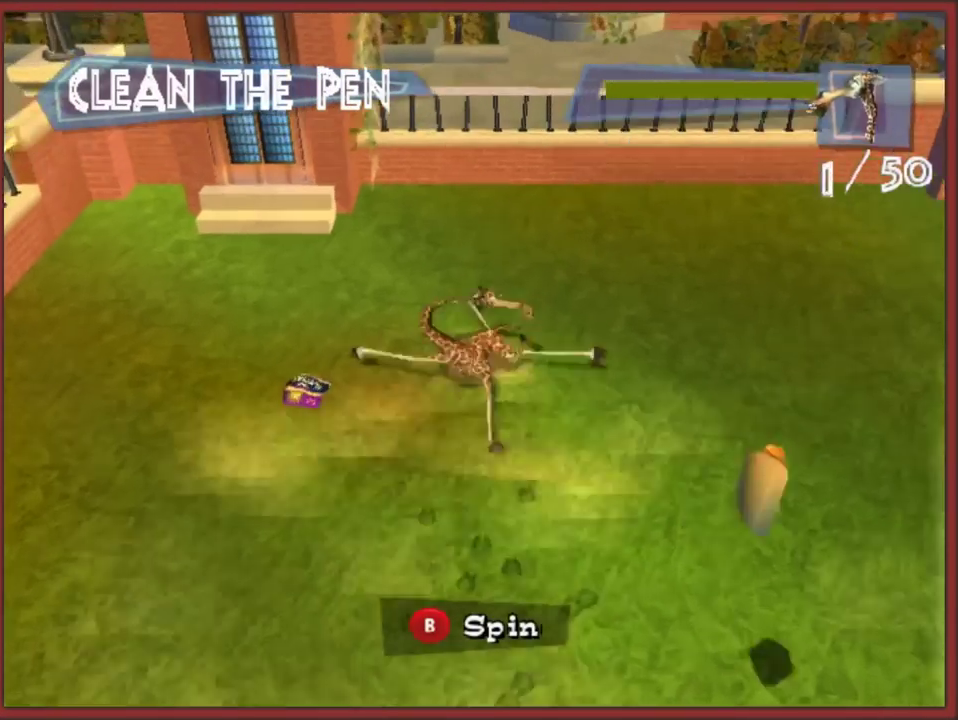
{"buttons": ["B"], "left_stick": "down-right", "events": [[33, "left_stick", "center"], [317, "left_stick", "down-right"]]}
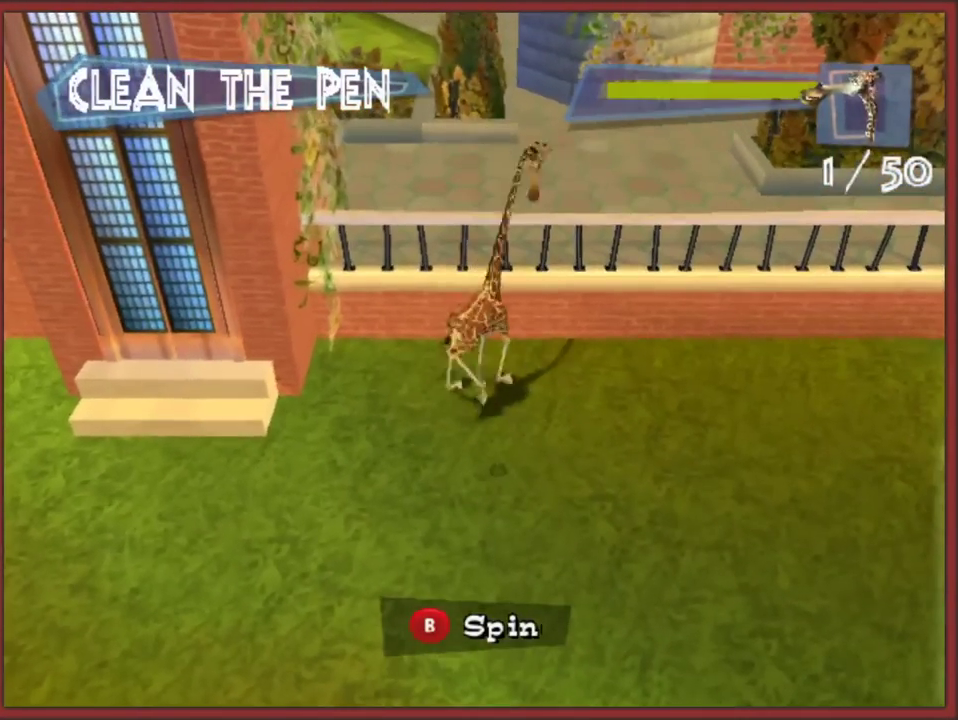
{"buttons": [], "left_stick": "down", "events": [[17, "B", "up"], [283, "B", "down"], [400, "left_stick", "down"], [500, "B", "up"]]}